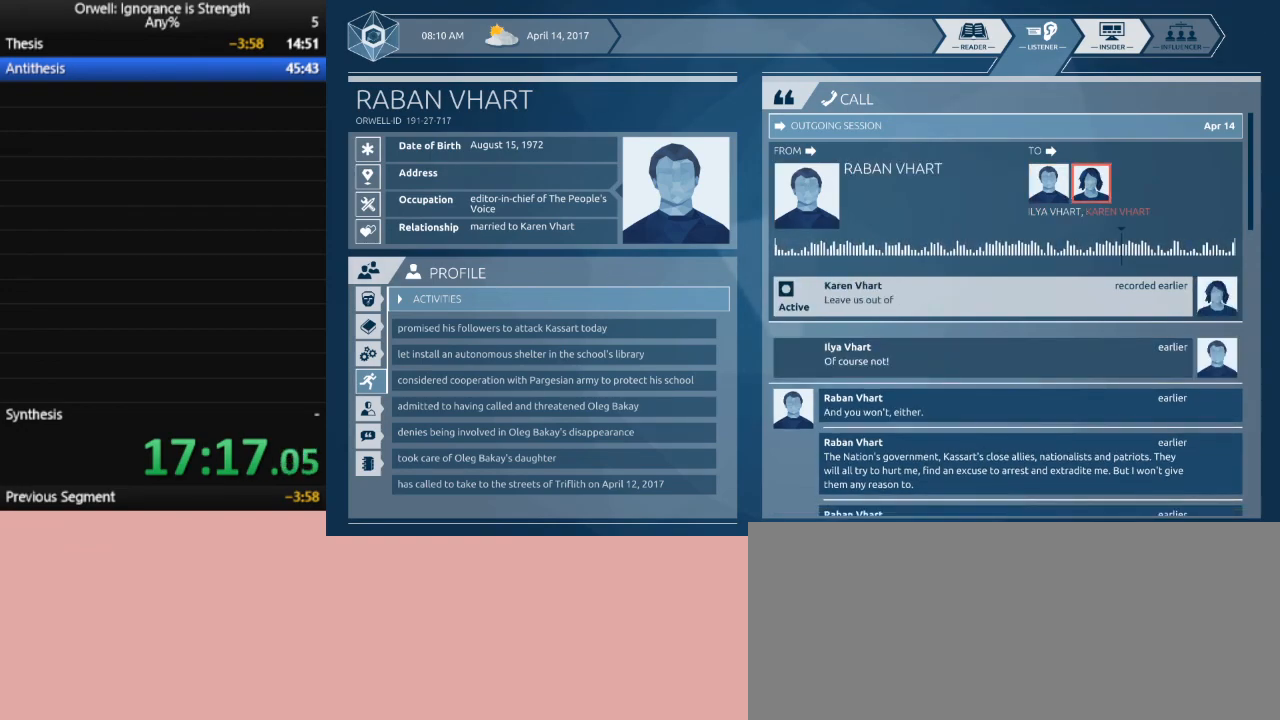
Gameplay with keyboard and mouse; each line is a JSON object with the keys and mouse buttons held at the frame after it. "events" lists presses ("down") and releases ("up") of ".", "/", "0", "1", "2", "3", "4", "5", "6", "7", "8", "9", "a", "alt_l", "alt_r", "b", "backslash", "backspace", "c", "caps_lock", "comma", "ctrl_l", "ctrl_r", "d", "down", "e", "equals", "escape", "f", "f1", "f10", "f11", "f12", "f2", "f3", "f4", "f5", "f6", "f7", "f8", "f9", "g", "h", "i", "j", "k", "l", "lbracket", "left", "m", "minus", "n", "num0", "num1", "num2", "num3", "num4", "num5", "num6", "num7", "num8", "num9", "o", "p", "q", "quote", "r", "rbracket", "return", "right", "s", "semicolon", "shift_l", "shift_r", "space", "super", "t", "tab", "tilde", "u", "up", "v", "w", "x", "y", "z", "mouse_left" and "mouse_right" between this image and that frame as [ms after this image, input, new state], when the widget could be followed in between. "mouse_left", "mouse_right" = the "left", "right" buttons of the "mouse" list. No other keys are recorded. Mouse movement is not recorded.
{"keys": [], "mouse": [], "events": [[183, "mouse_left", "down"], [233, "mouse_left", "up"]]}
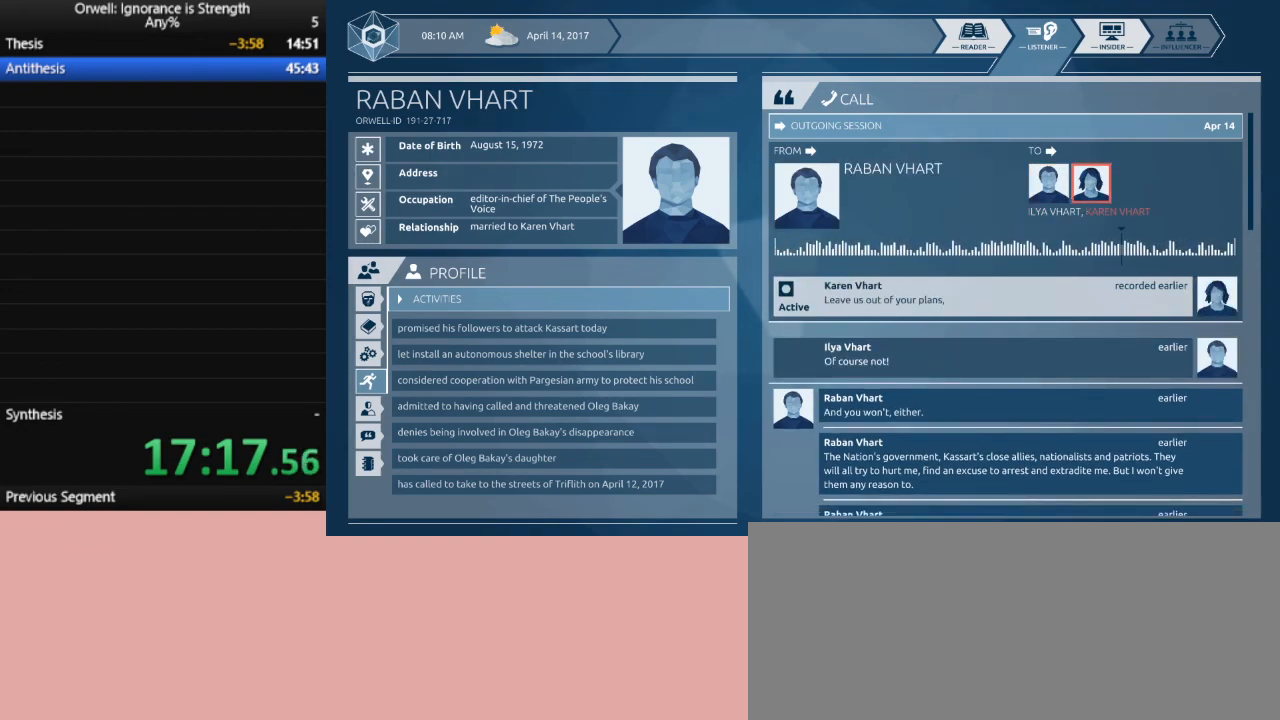
{"keys": [], "mouse": [], "events": []}
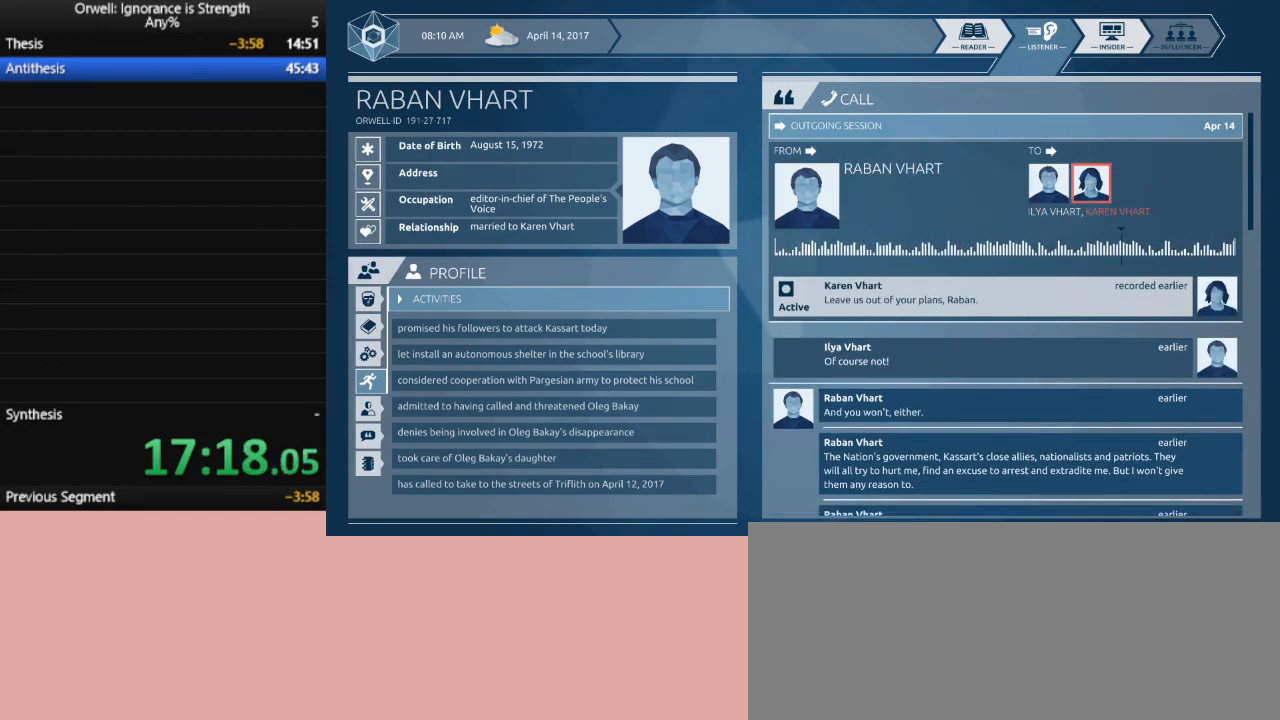
{"keys": [], "mouse": [], "events": []}
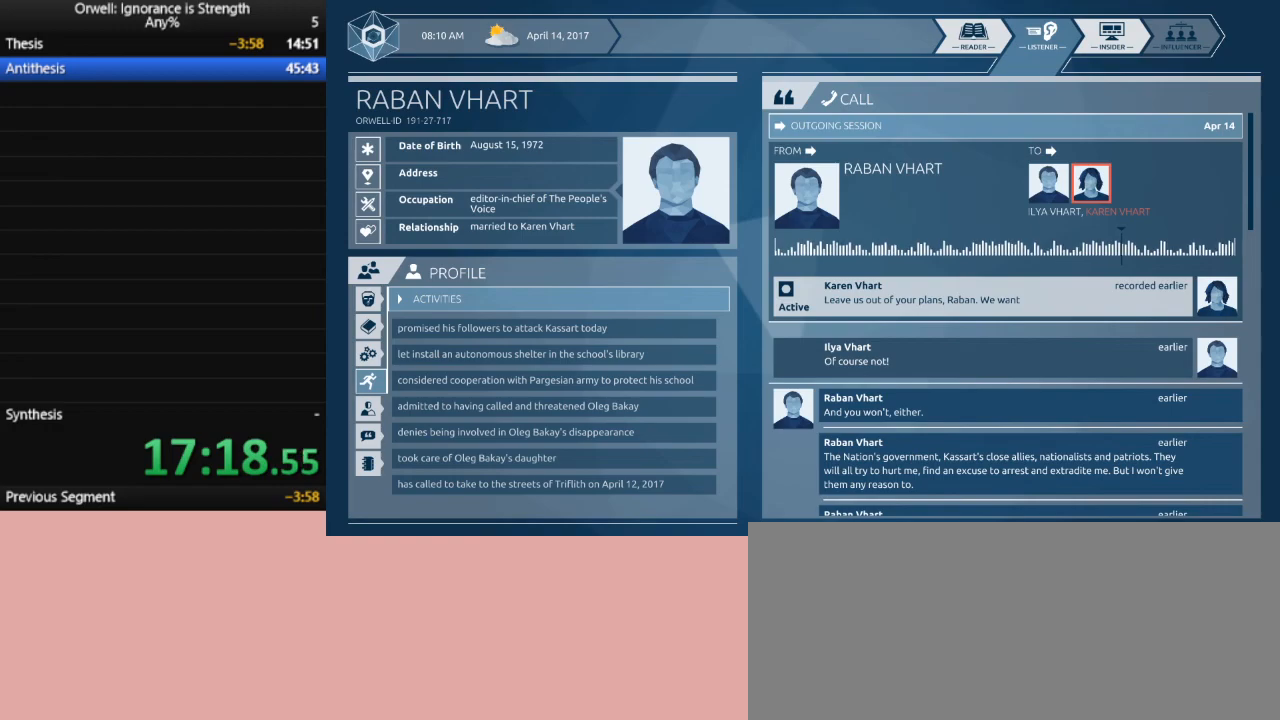
{"keys": [], "mouse": [], "events": []}
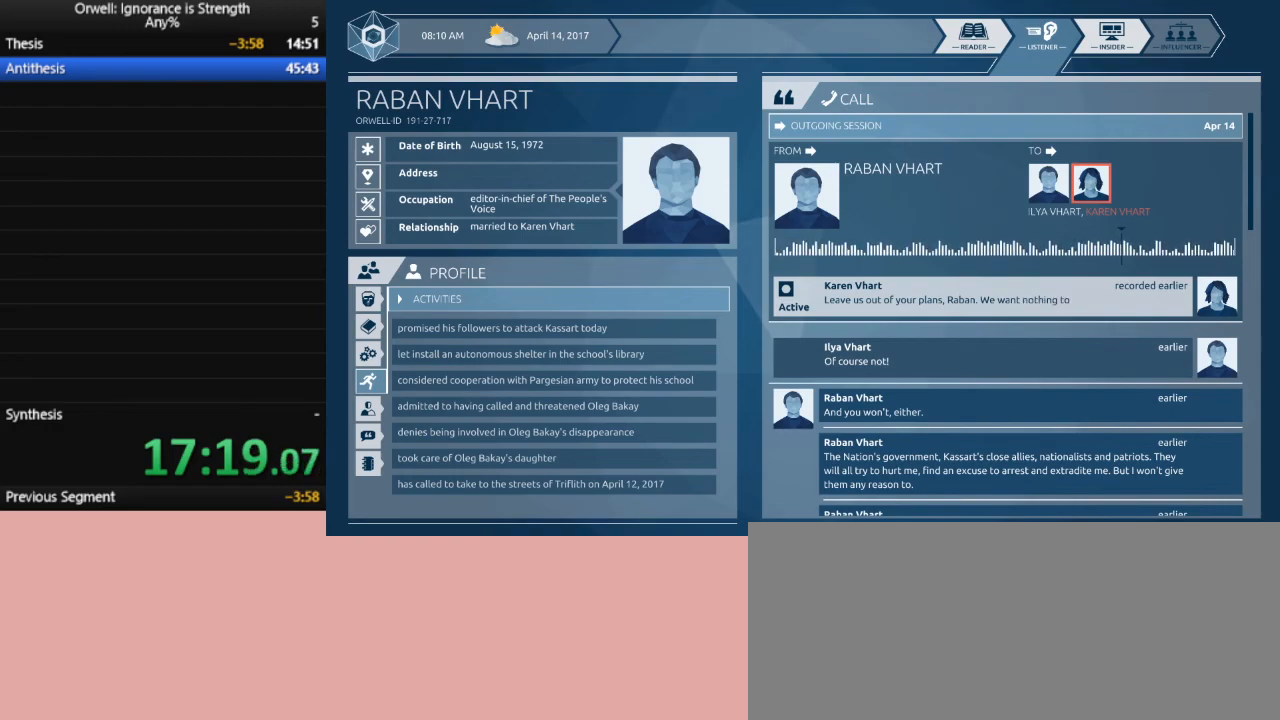
{"keys": [], "mouse": [], "events": []}
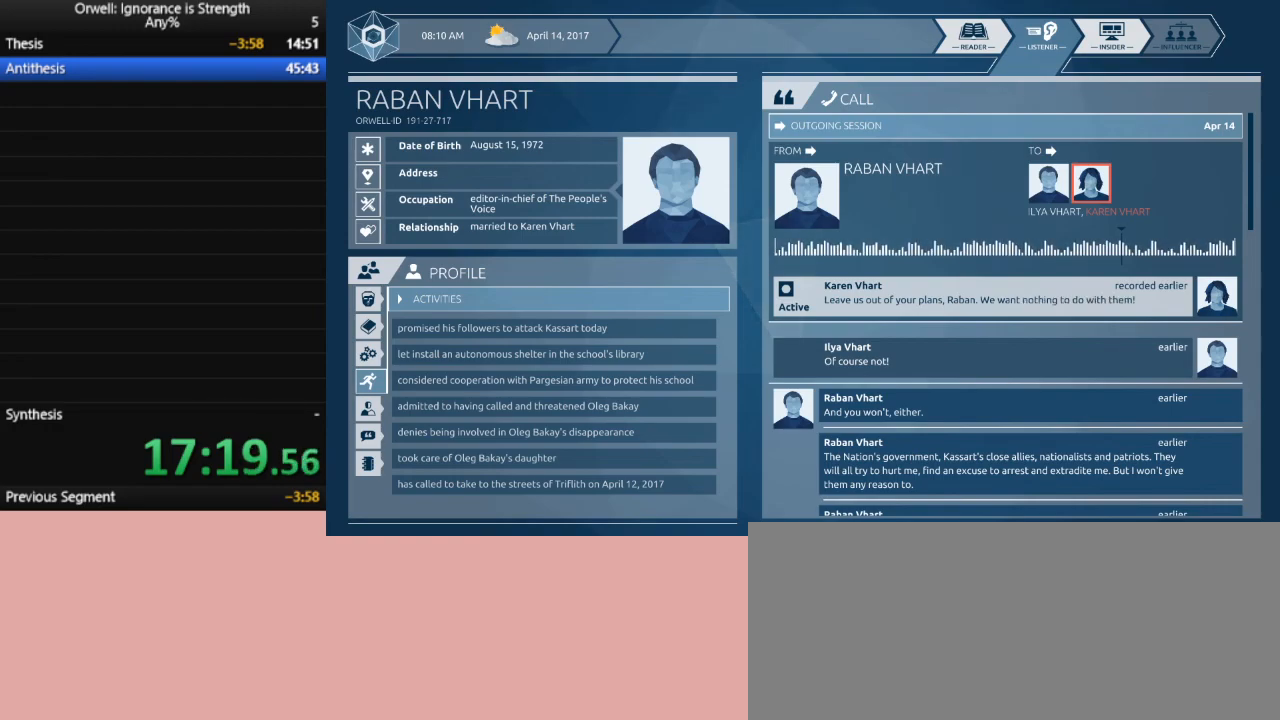
{"keys": [], "mouse": [], "events": []}
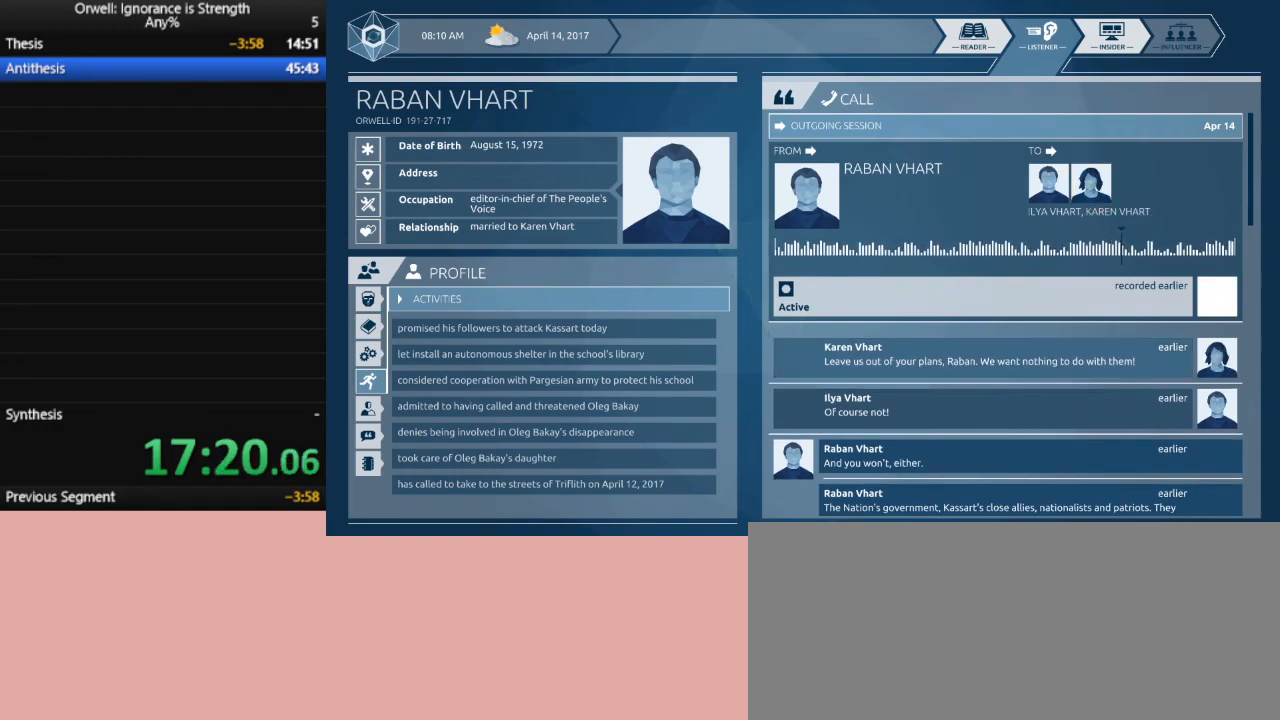
{"keys": [], "mouse": [], "events": []}
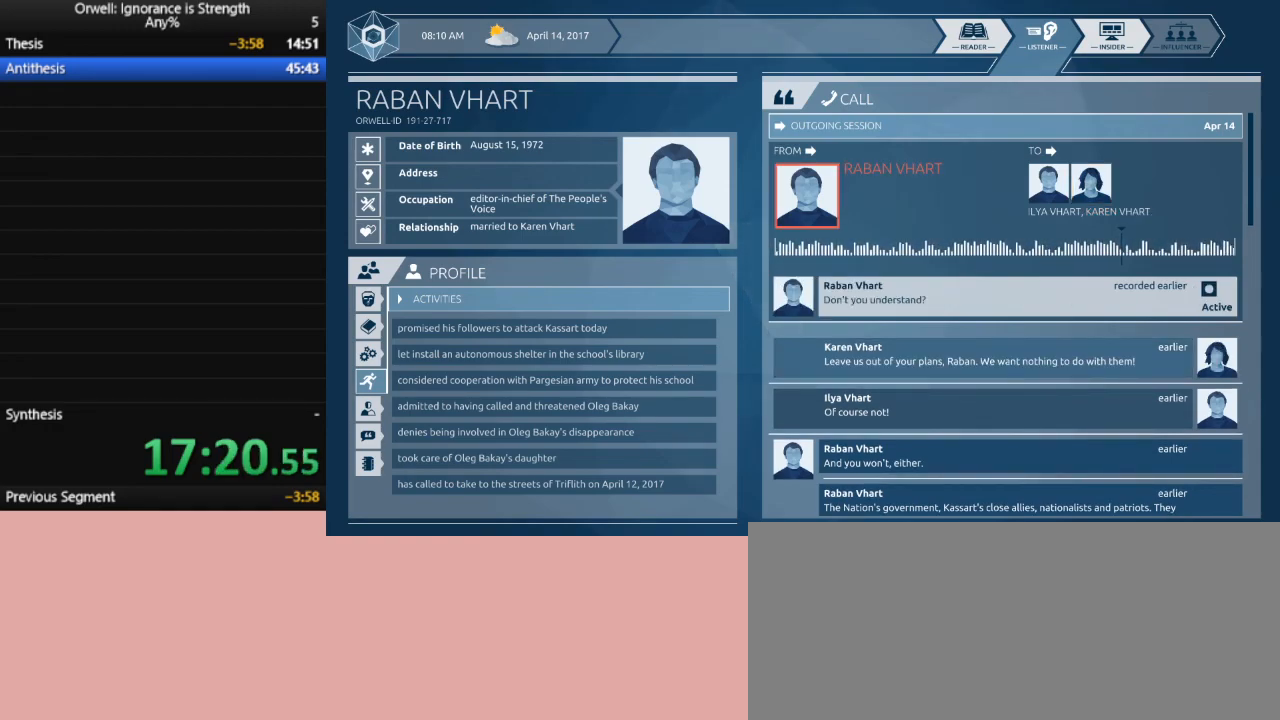
{"keys": [], "mouse": [], "events": []}
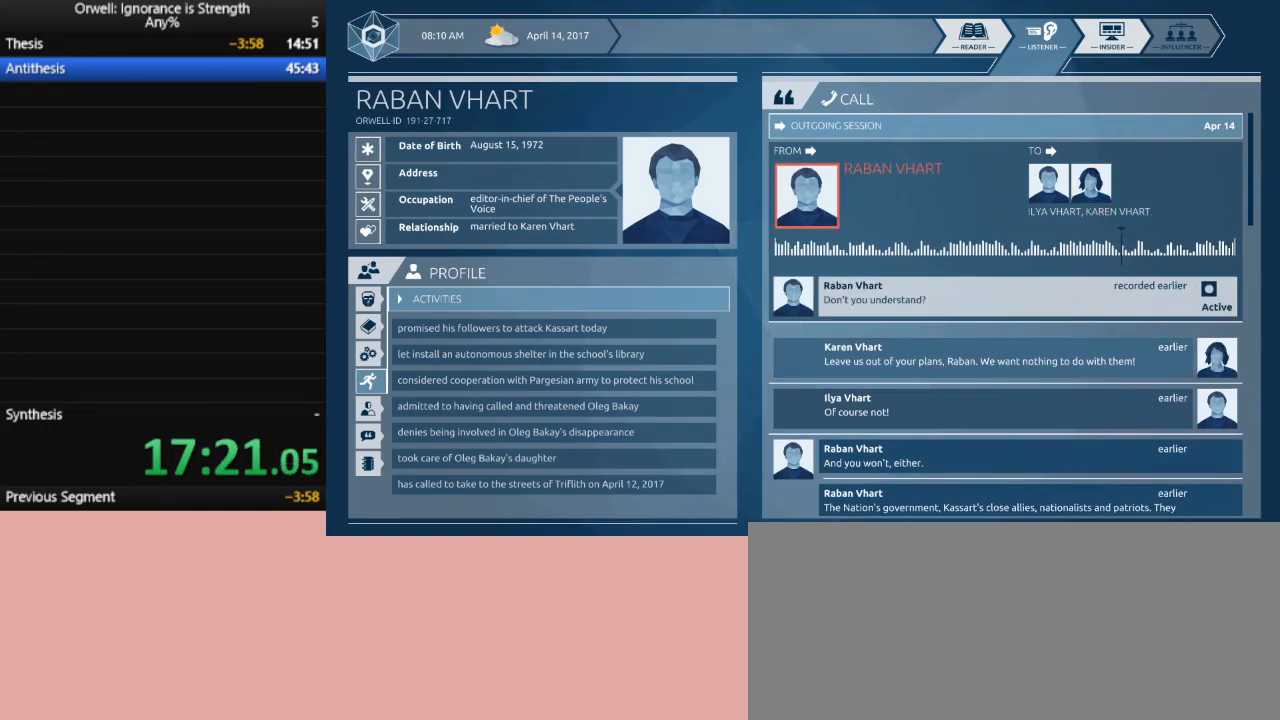
{"keys": [], "mouse": [], "events": [[350, "mouse_left", "down"], [450, "mouse_left", "up"]]}
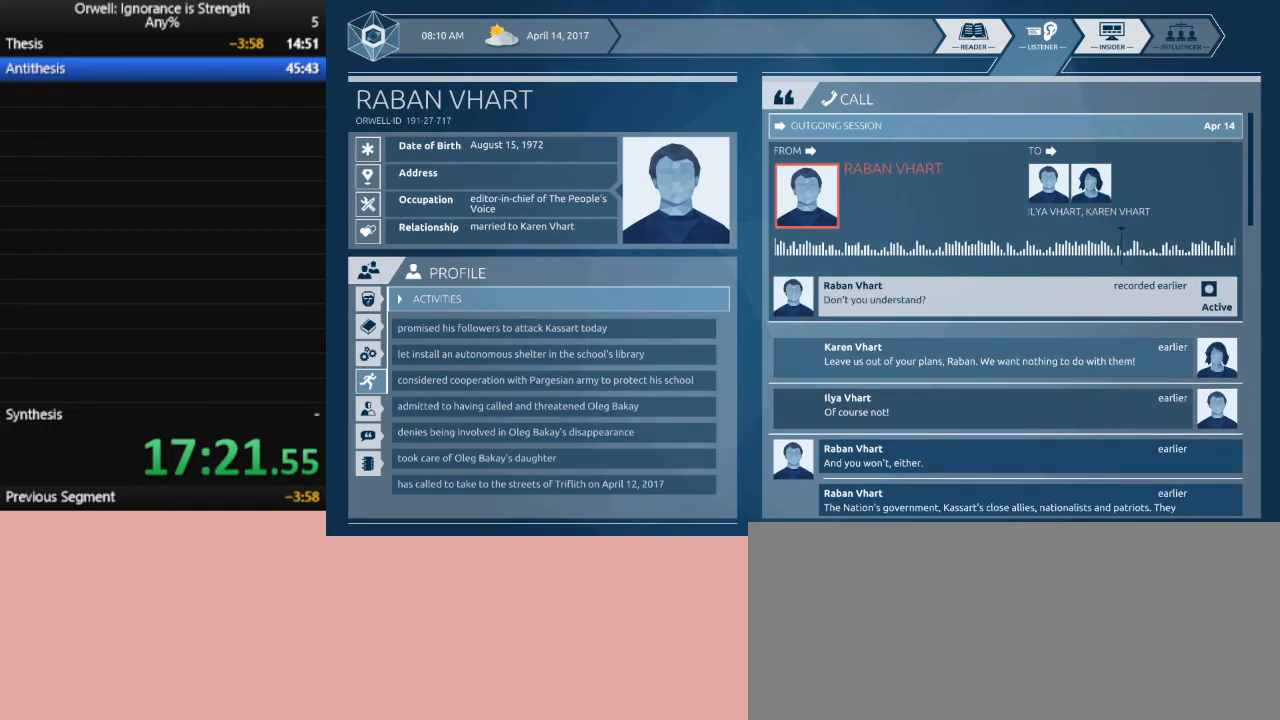
{"keys": [], "mouse": [], "events": []}
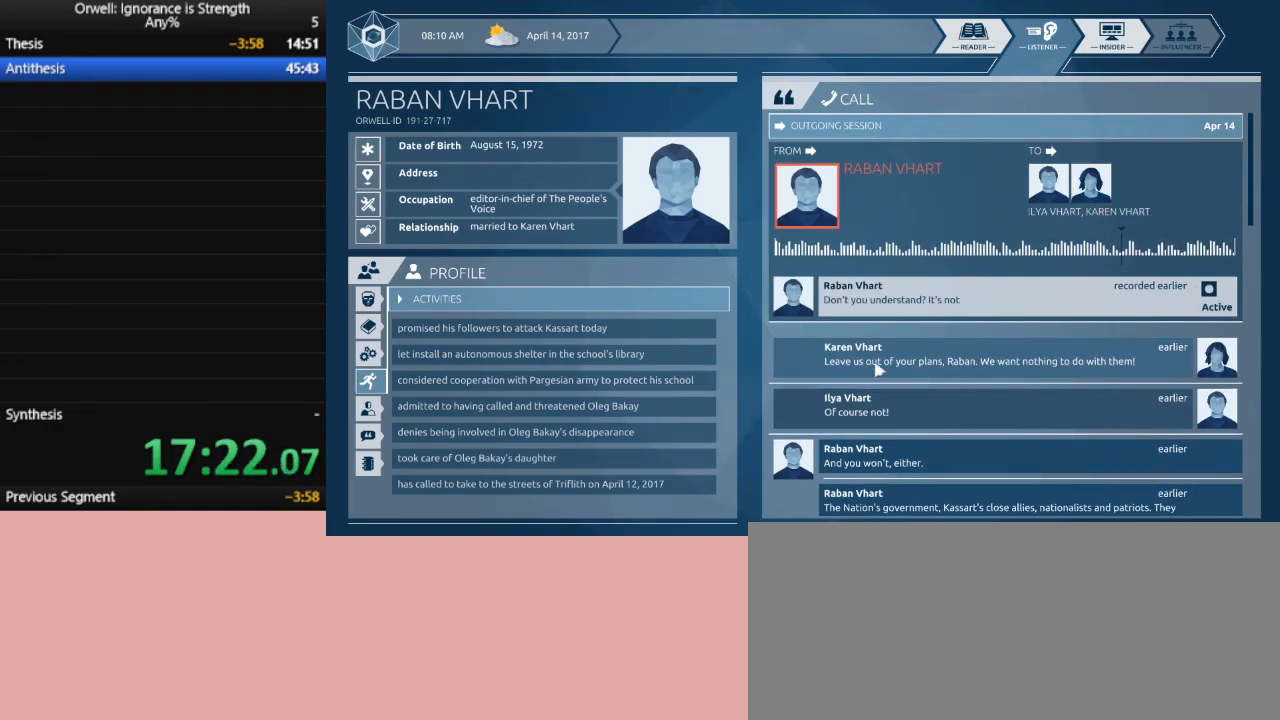
{"keys": [], "mouse": [], "events": []}
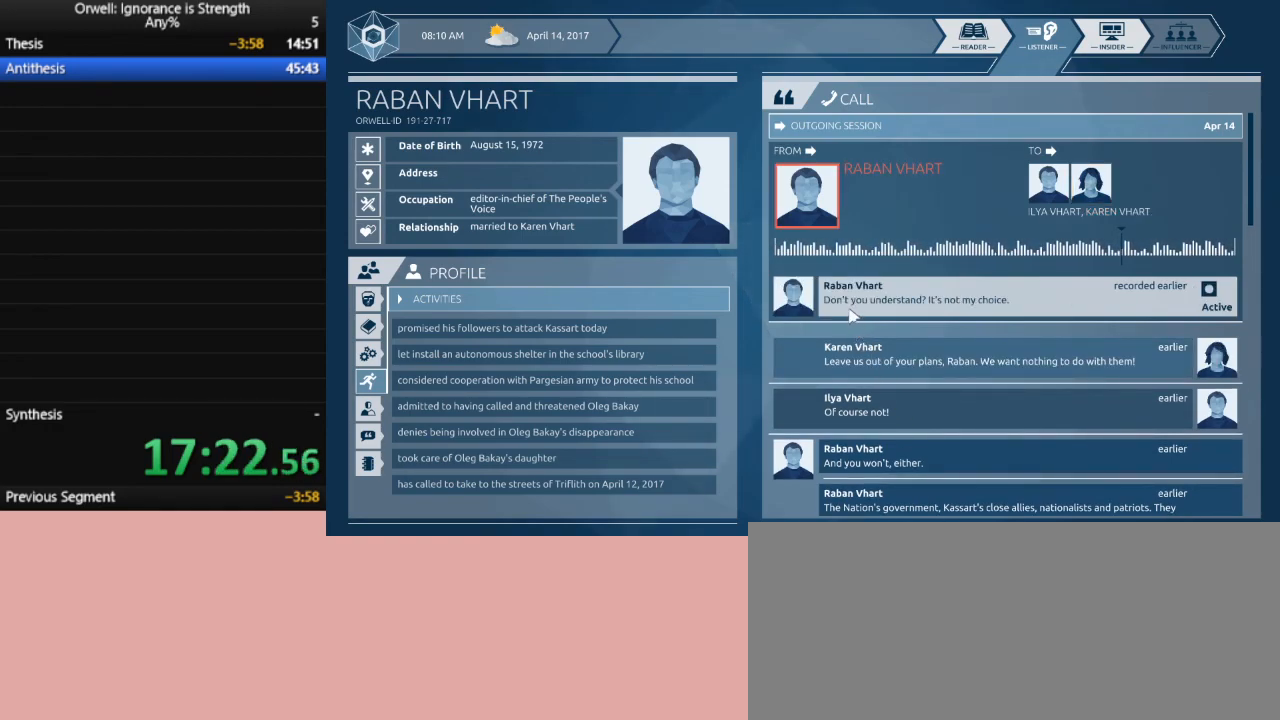
{"keys": [], "mouse": [], "events": []}
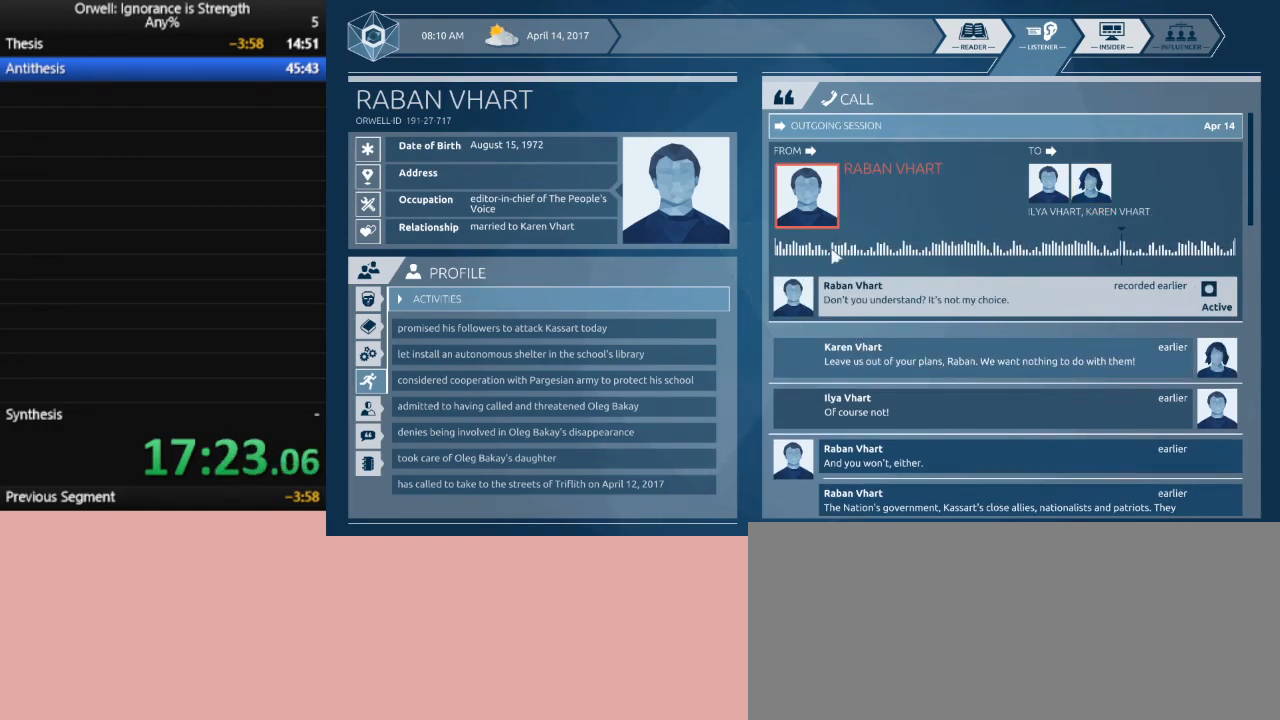
{"keys": [], "mouse": [], "events": []}